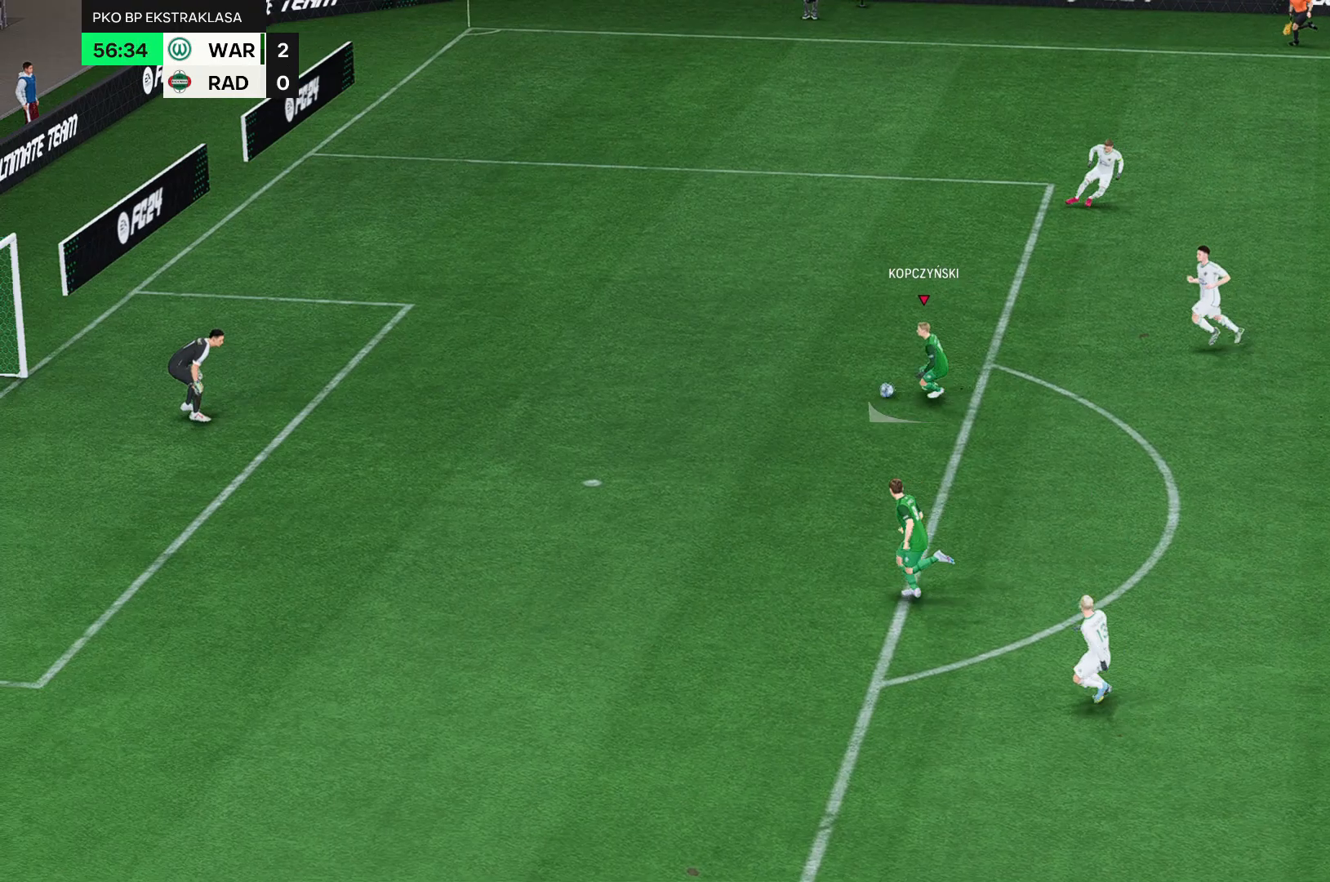
Gameplay with a controller (Xbox layout); each line is a JSON object with the inputs held at the frame after it. "events" lists button and stick changes between this image and that frame as [ms after this image, input, new state], when the widget could be followed in between. Not read: L3 R3 right_stick.
{"buttons": [], "left_stick": "down-left", "events": [[150, "R2", "up"]]}
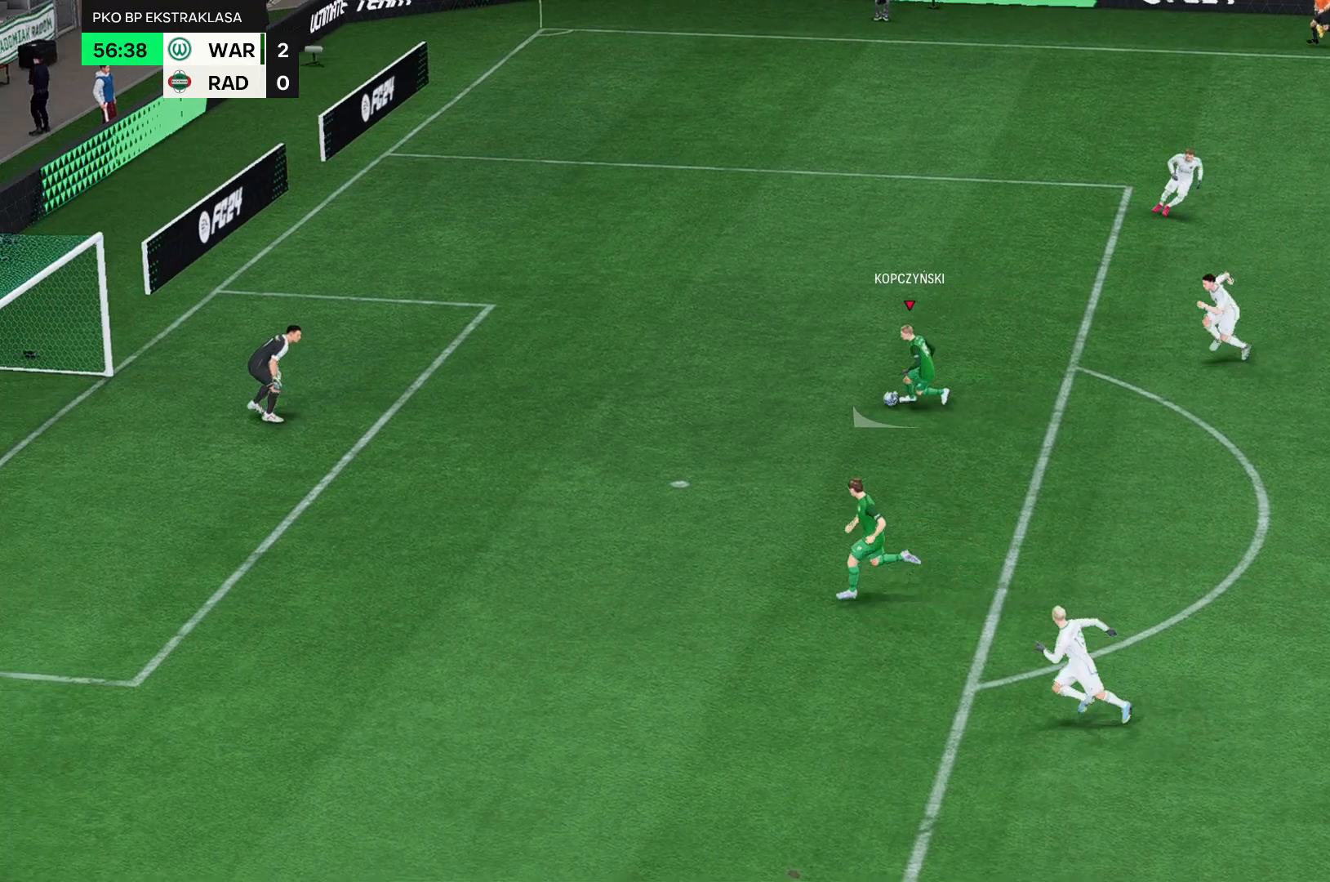
{"buttons": [], "left_stick": "down-left", "events": []}
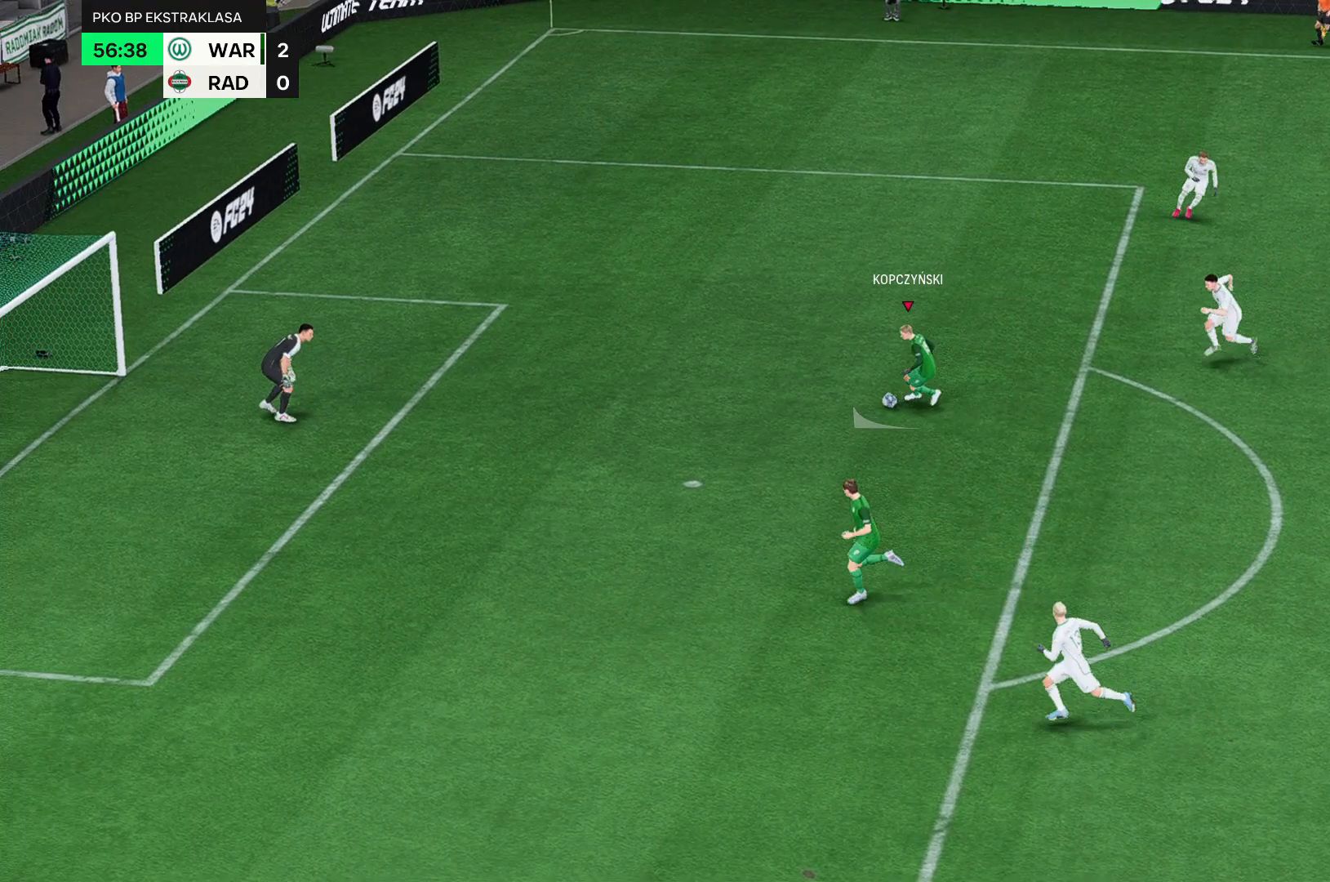
{"buttons": [], "left_stick": "down-left", "events": []}
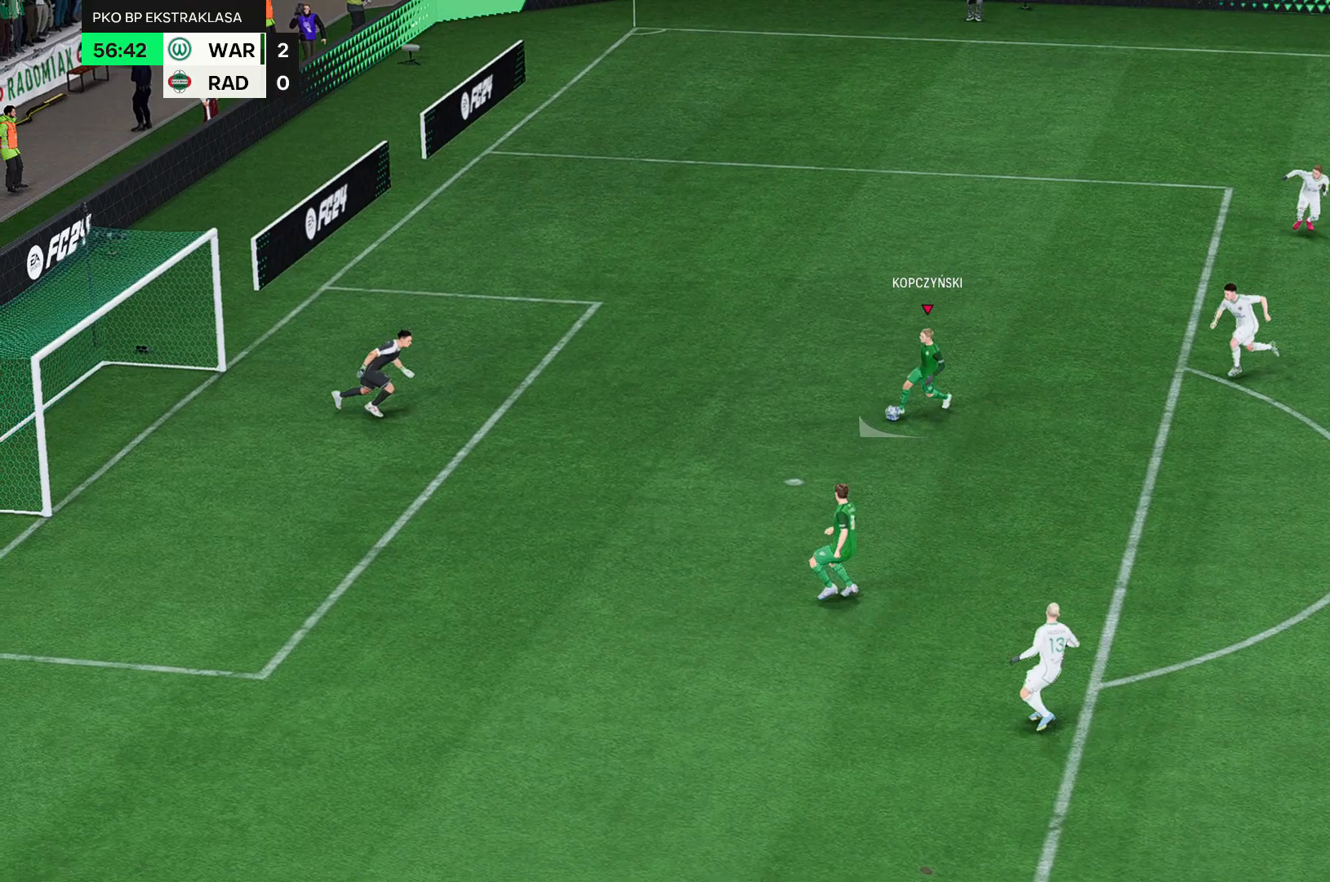
{"buttons": [], "left_stick": "down-left", "events": []}
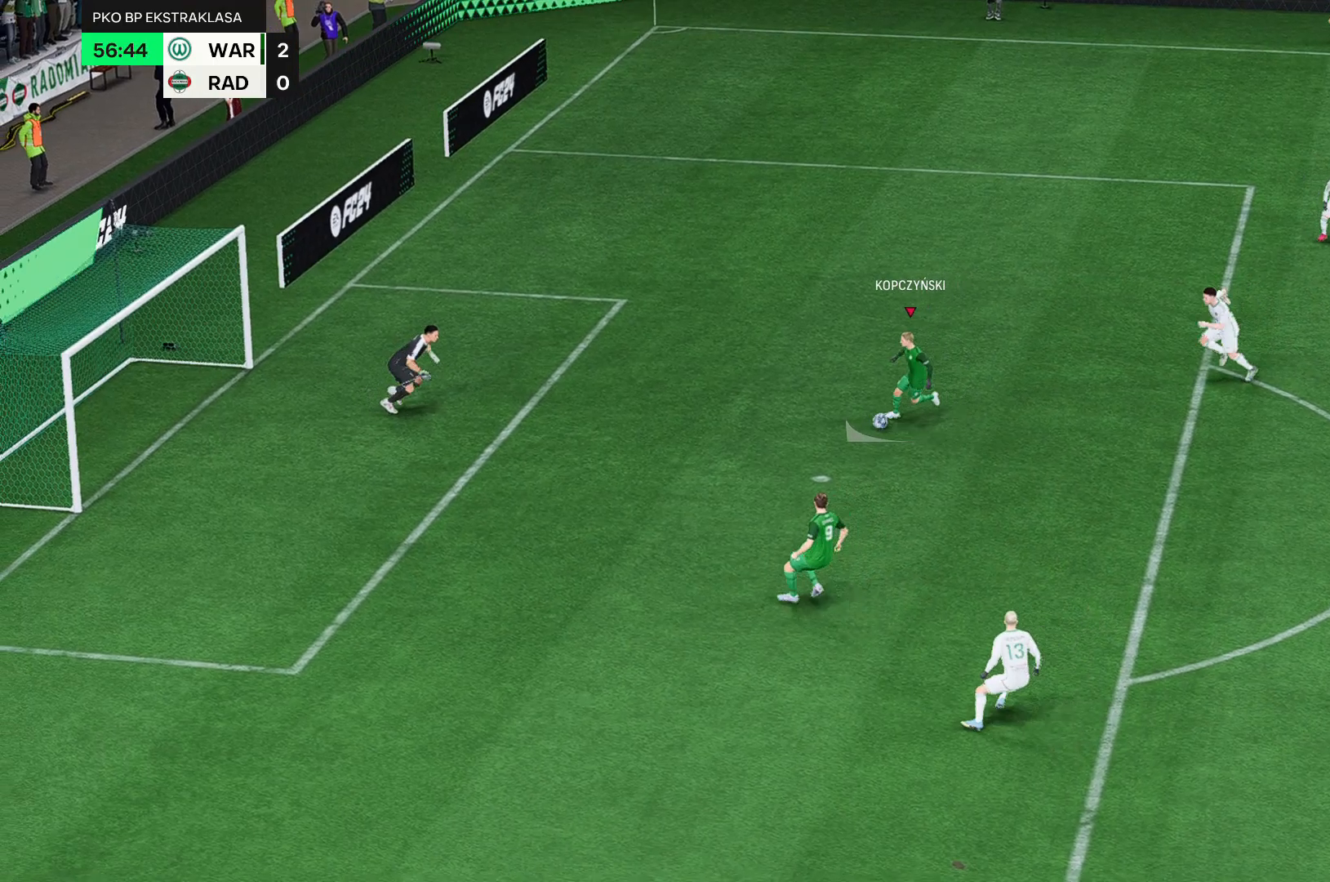
{"buttons": [], "left_stick": "down-left", "events": []}
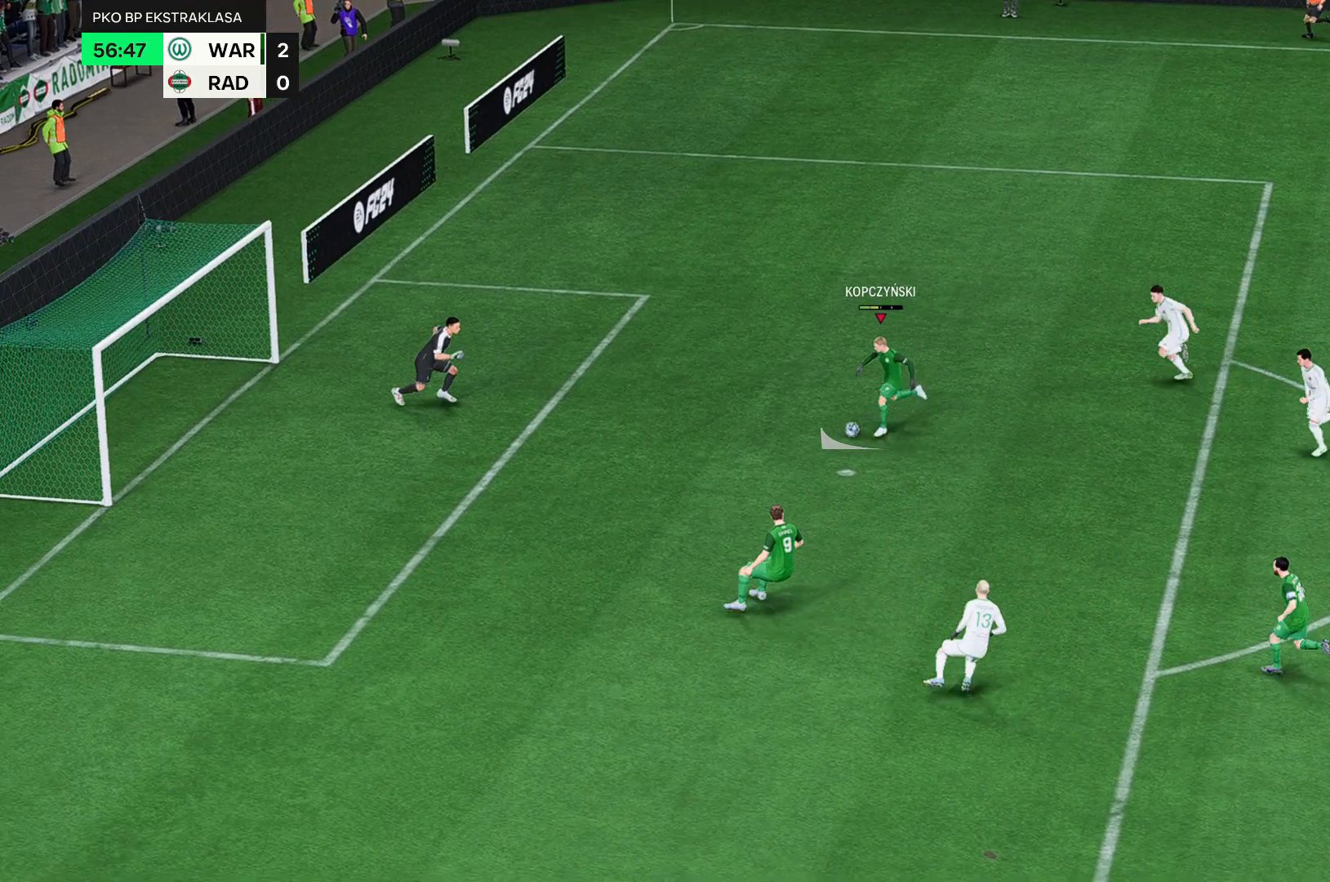
{"buttons": [], "left_stick": "down-left", "events": []}
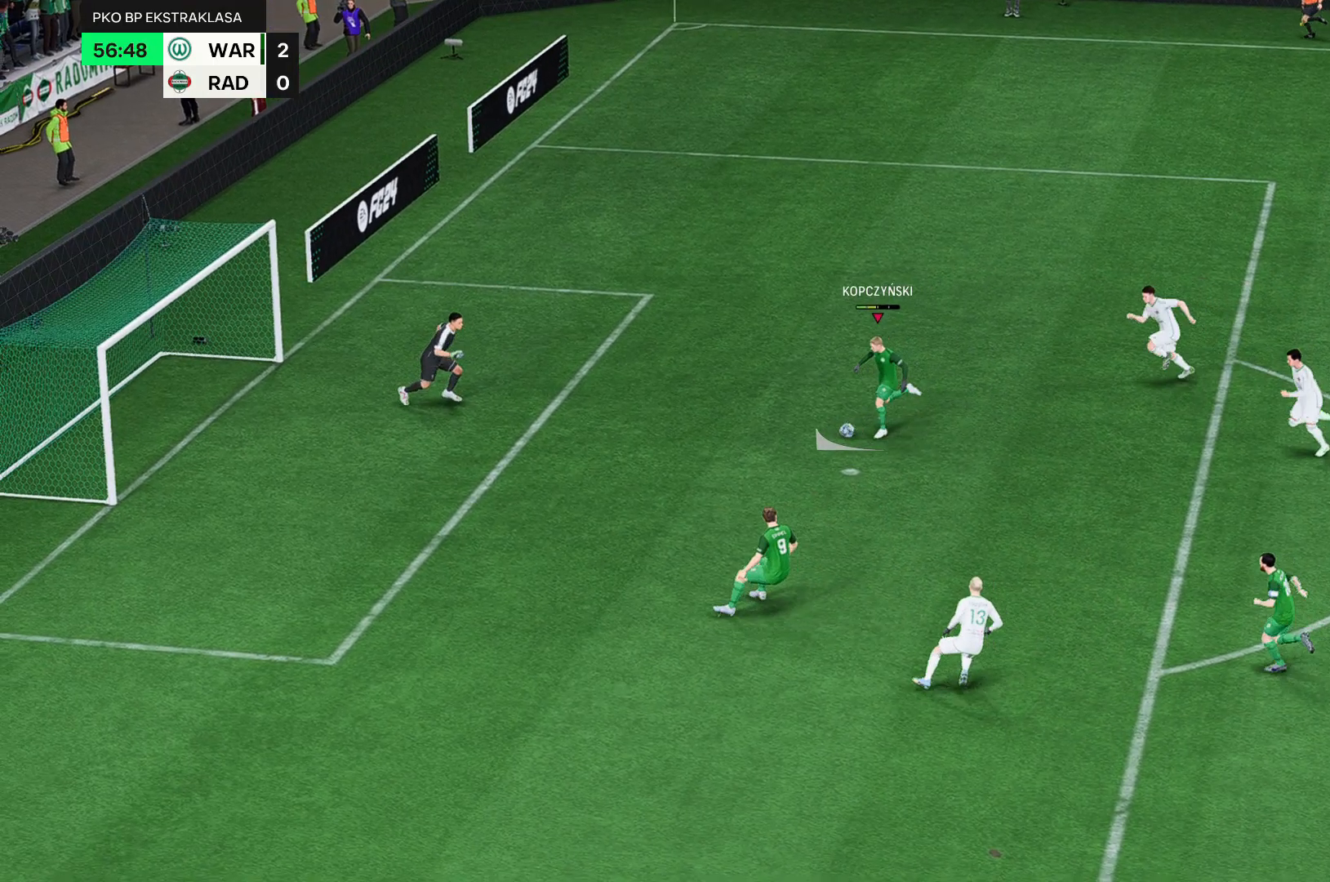
{"buttons": [], "left_stick": "down-left", "events": []}
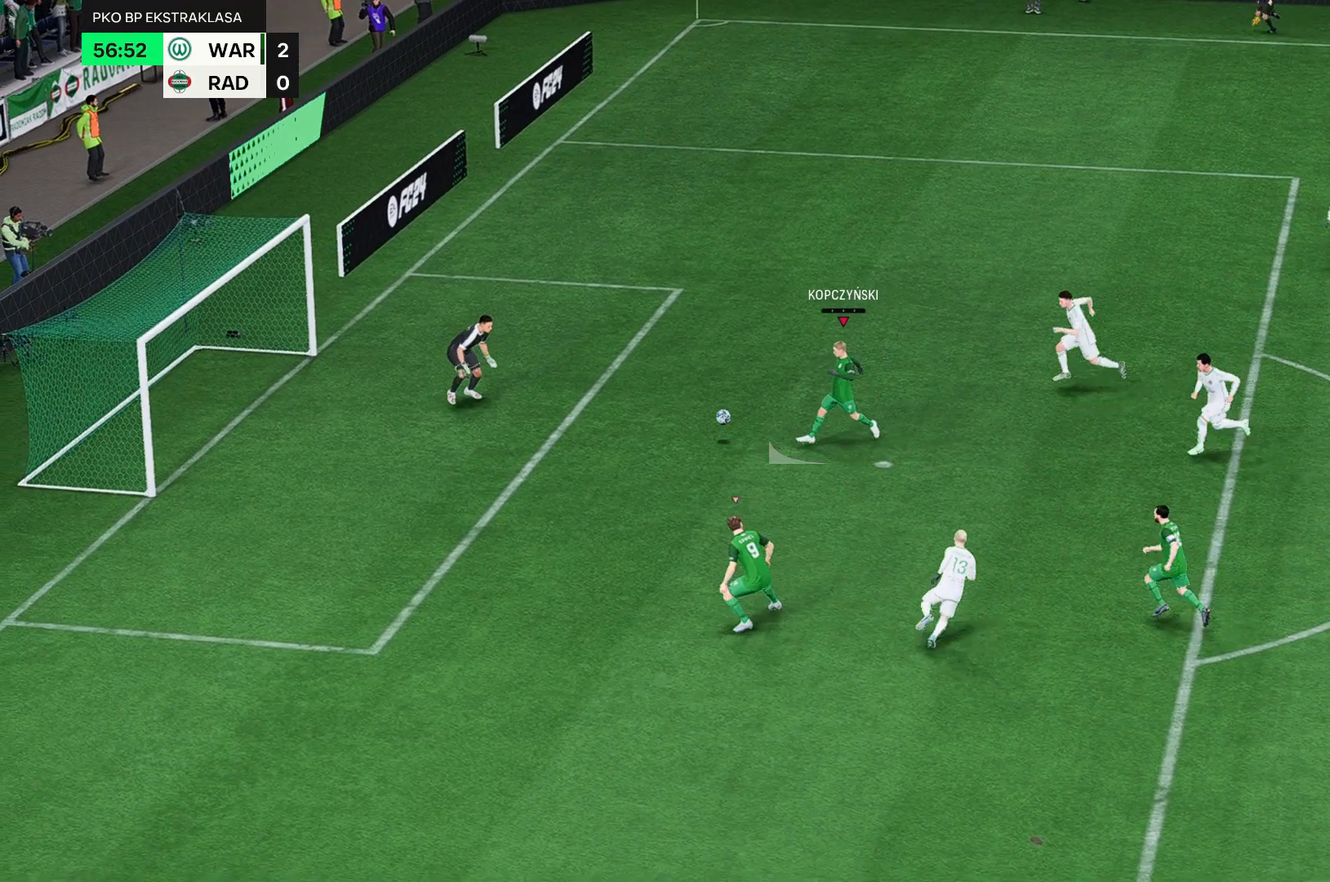
{"buttons": ["B"], "left_stick": "down-left", "events": [[350, "B", "down"]]}